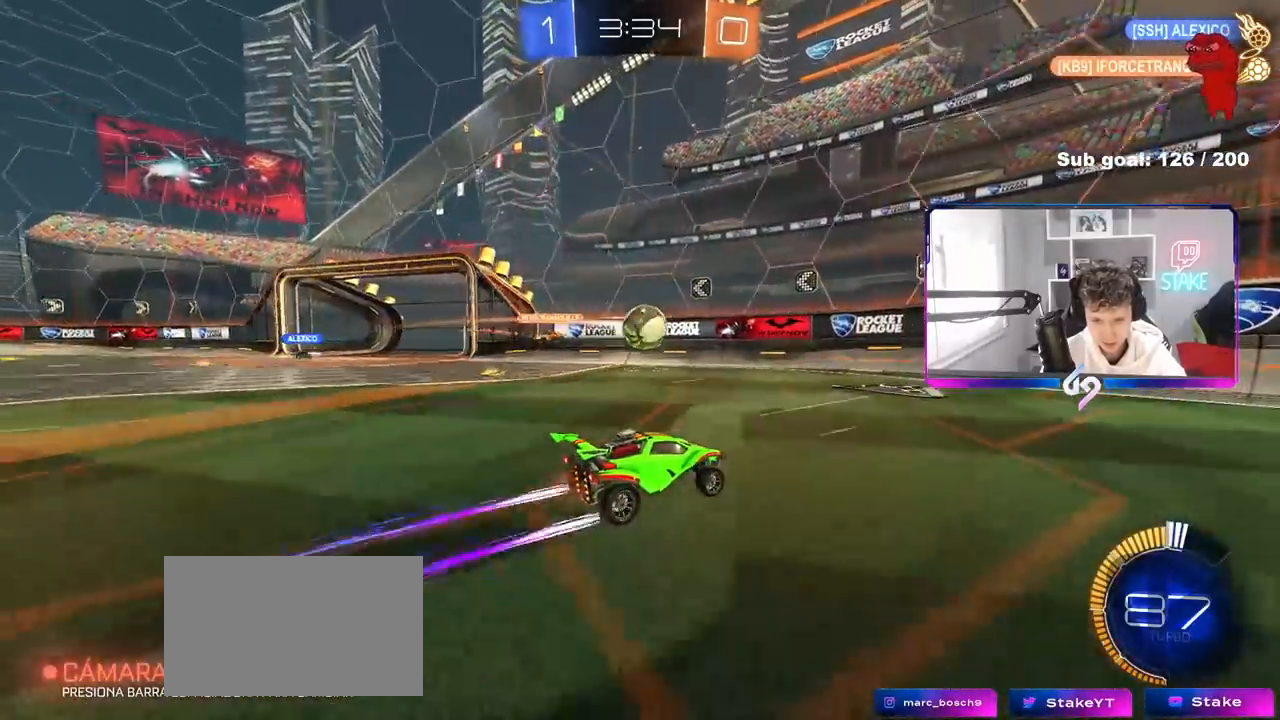
Gameplay with keyboard and mouse; each line is a JSON object with the keys and mouse buttons held at the frame after it. "events" lists presses ("down") and releases ("up") of "1", "2", "3", "4", "5", "a", "alt", "c", "caps_lock", "ctrl", "d", "e", "f", "g", "q", "r", "s", "shift", "space", "t", "tab", "v", "w", "x", "z", "mouse_left", "mouse_wheel" and "mouse_right" between this image and that frame as [ms after this image, input, new state], when the widget could be followed in between. "mouse_left", "mouse_wheel", "mouse_right" = the "left", "wheel", "right" buttons of the "mouse" list. No other keys are recorded. "wheel" means that the mouse wheel is clicked or scrolled. "mouse_move" is the direction in which the mouse moves at that frame (one of eight, or "still"), when it could be read.
{"keys": [], "mouse": [], "mouse_move": "still", "events": [[67, "a", "down"], [167, "a", "up"], [167, "w", "up"], [250, "mouse_right", "down"], [350, "mouse_right", "up"], [400, "a", "down"], [400, "s", "down"], [450, "s", "up"], [483, "a", "up"]]}
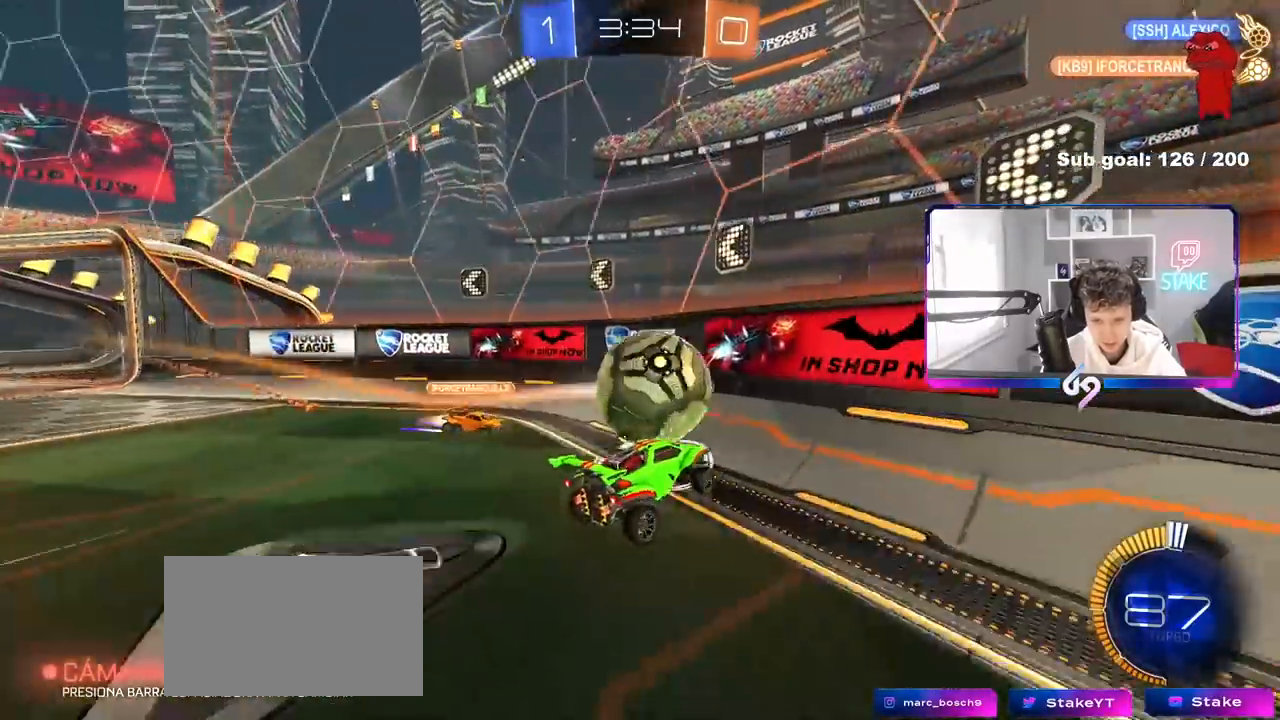
{"keys": ["a", "w"], "mouse": [], "mouse_move": "still", "events": [[83, "d", "down"], [183, "mouse_left", "down"], [183, "w", "down"], [367, "d", "up"], [417, "a", "down"], [467, "mouse_left", "up"]]}
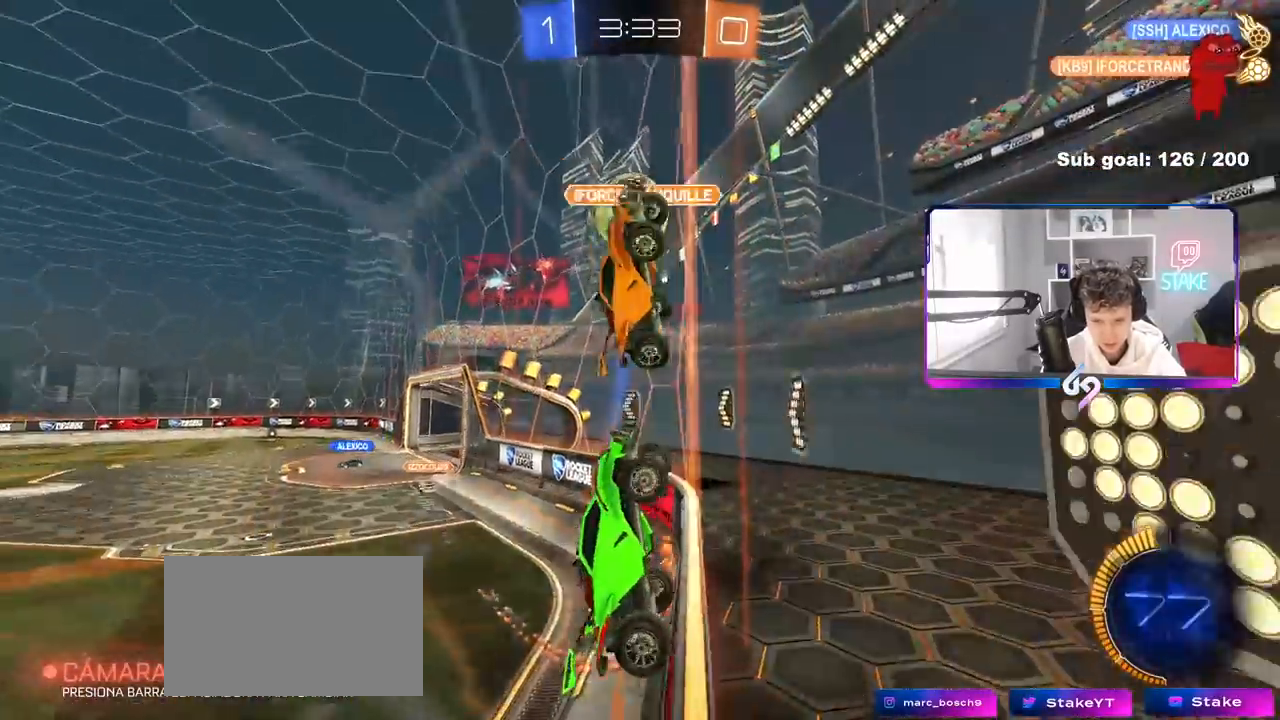
{"keys": ["a", "w"], "mouse": [], "mouse_move": "still", "events": [[17, "shift", "down"], [200, "shift", "up"], [333, "shift", "down"], [467, "shift", "up"]]}
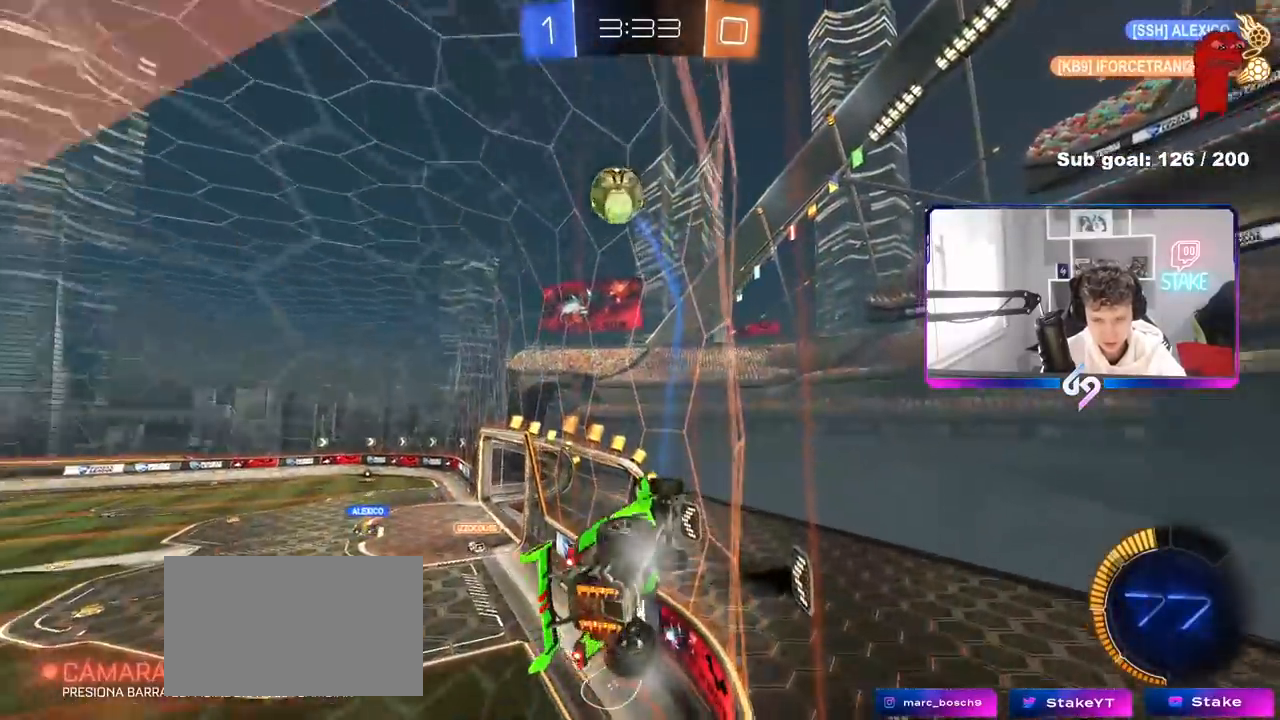
{"keys": ["a", "w"], "mouse": [], "mouse_move": "still", "events": [[33, "a", "up"], [33, "mouse_left", "down"], [67, "d", "down"], [217, "d", "up"], [250, "a", "down"], [350, "mouse_left", "up"], [350, "shift", "down"], [483, "shift", "up"]]}
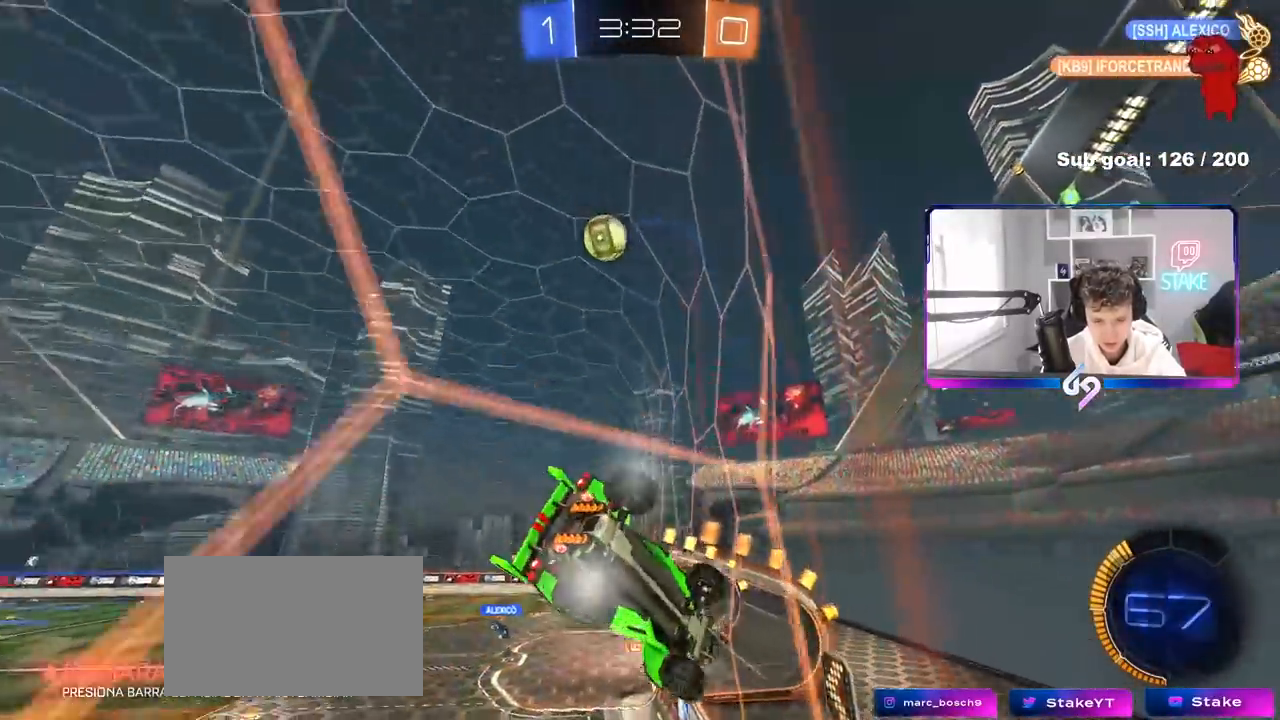
{"keys": ["a", "w"], "mouse": [], "mouse_move": "still", "events": [[267, "shift", "down"], [317, "shift", "up"]]}
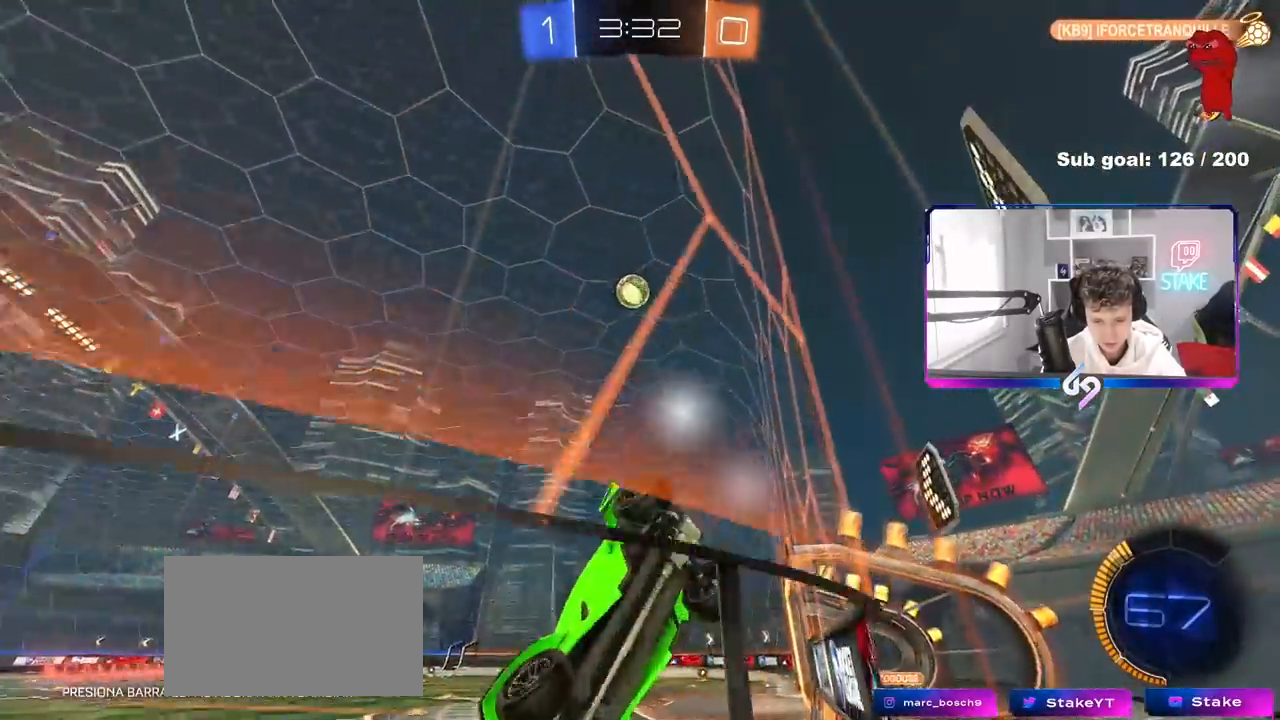
{"keys": ["d", "w"], "mouse": [], "mouse_move": "still", "events": [[100, "a", "up"], [250, "d", "down"], [383, "d", "up"], [433, "d", "down"]]}
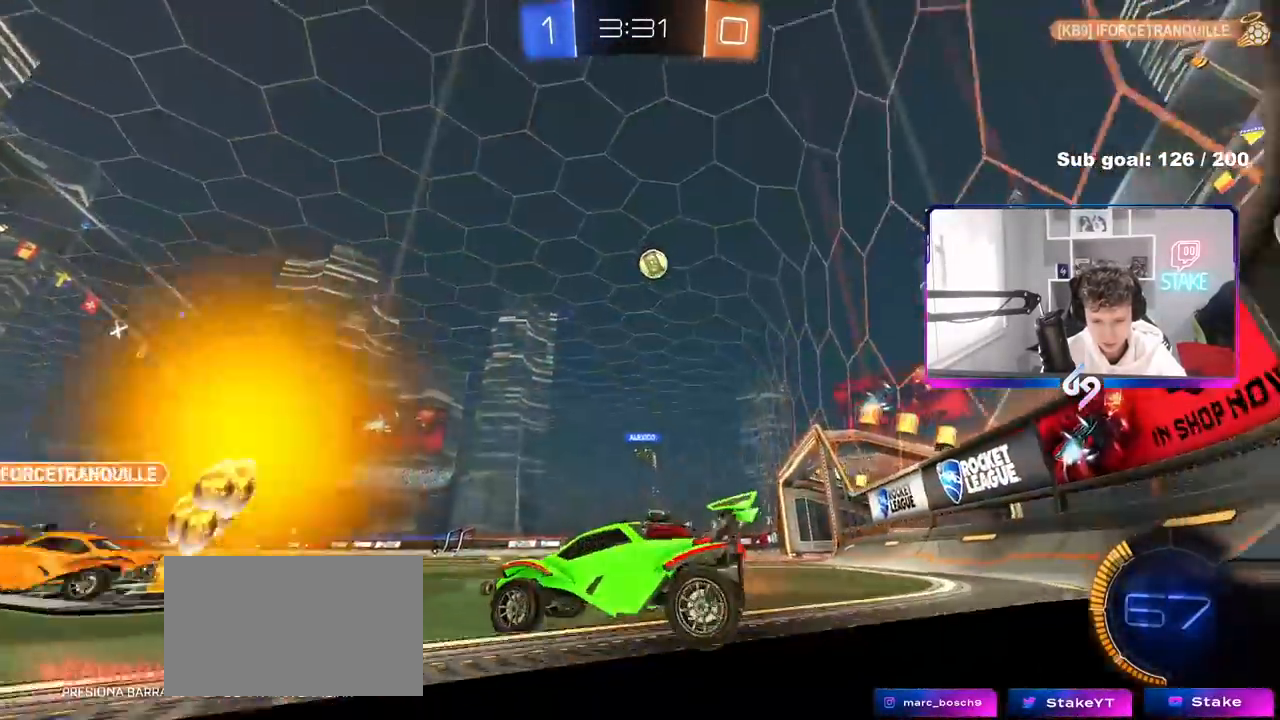
{"keys": ["d", "w"], "mouse": [], "mouse_move": "still", "events": [[17, "shift", "down"], [117, "shift", "up"], [217, "d", "up"], [250, "d", "down"], [400, "d", "up"], [500, "d", "down"]]}
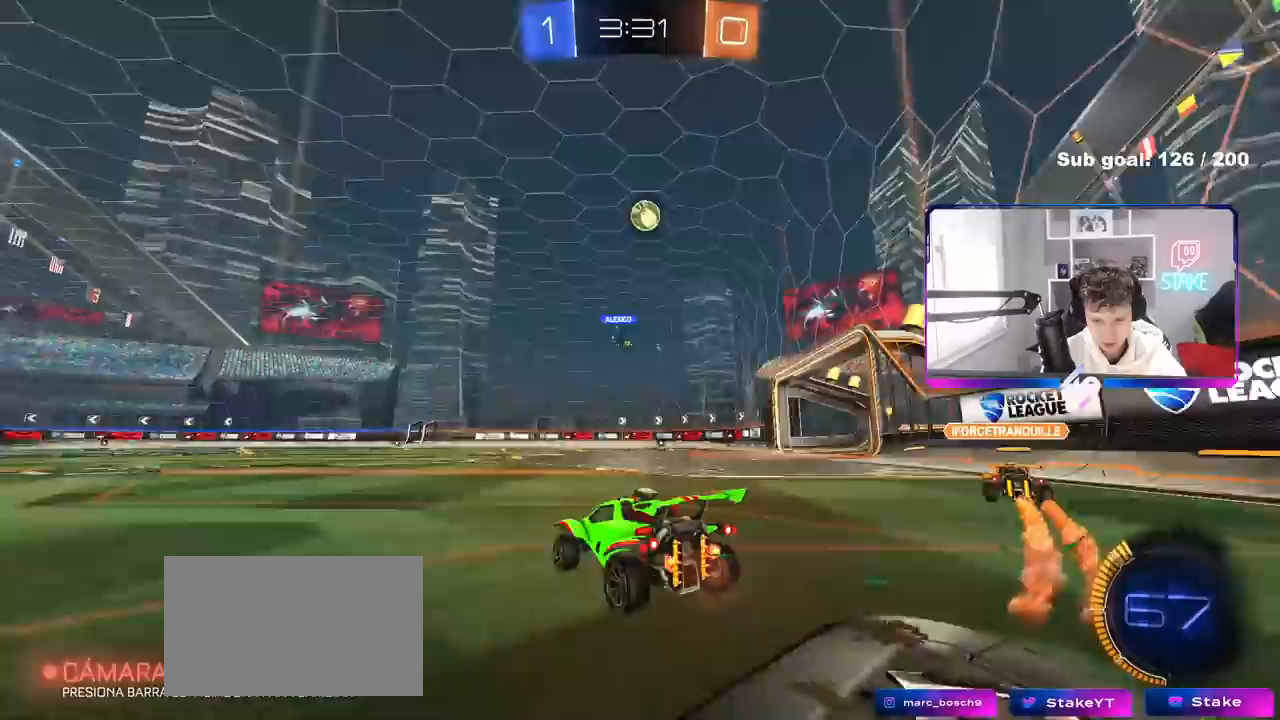
{"keys": ["w"], "mouse": ["left"], "mouse_move": "still", "events": [[133, "d", "up"], [183, "mouse_left", "down"], [317, "d", "down"], [417, "d", "up"]]}
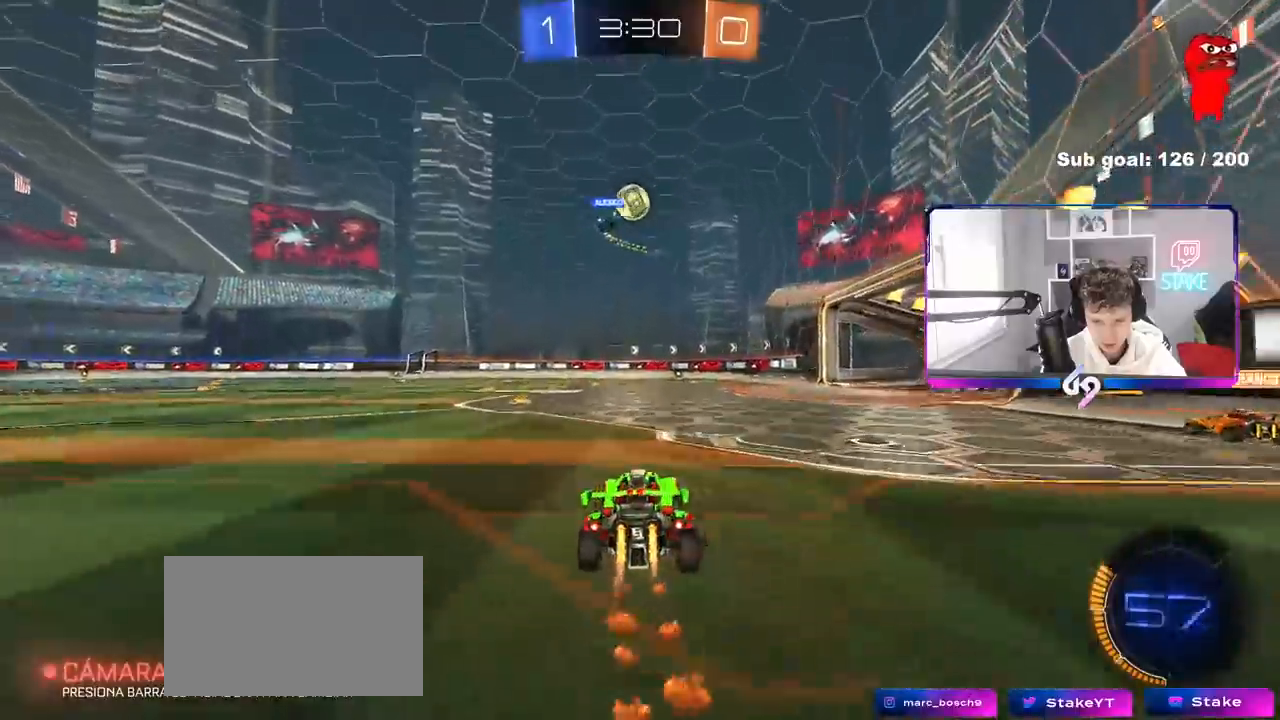
{"keys": ["a", "w"], "mouse": [], "mouse_move": "still", "events": [[50, "d", "down"], [200, "d", "up"], [233, "a", "down"], [333, "mouse_left", "up"], [383, "shift", "down"], [467, "shift", "up"]]}
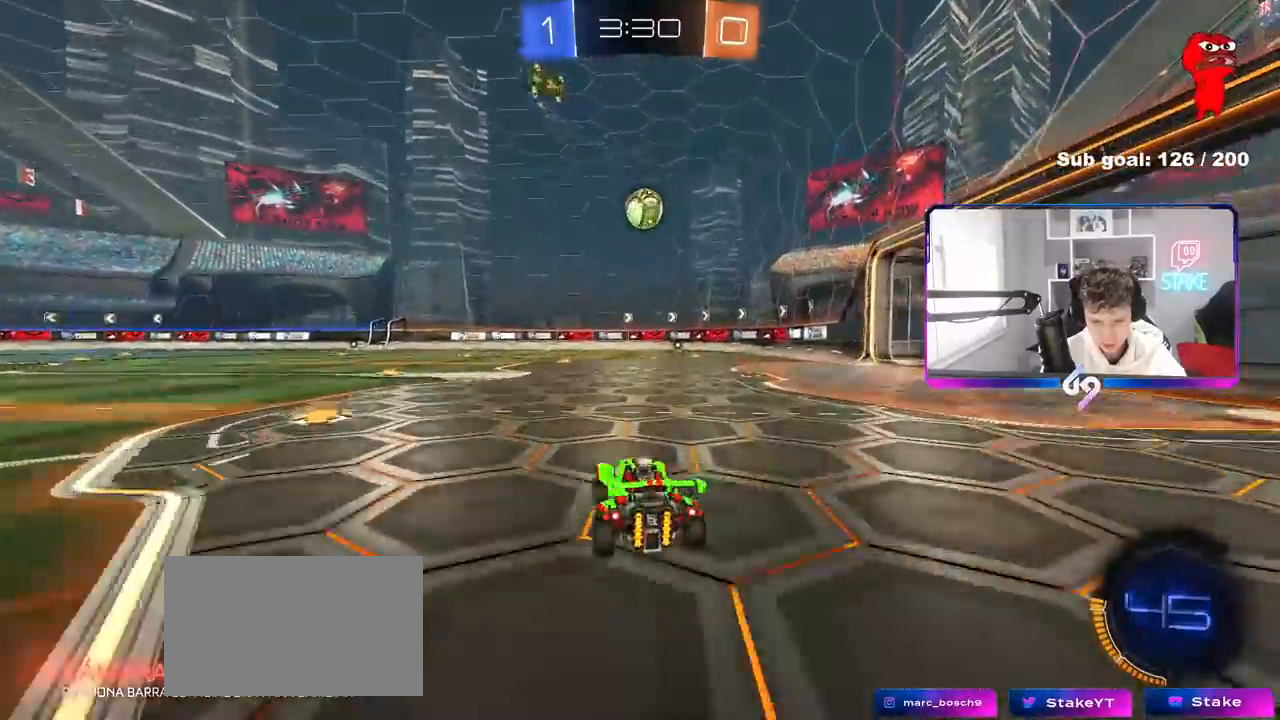
{"keys": ["a", "s", "shift"], "mouse": [], "mouse_move": "up", "events": [[67, "a", "up"], [117, "d", "down"], [117, "mouse_left", "down"], [117, "mouse_right", "down"], [167, "d", "up"], [217, "a", "down"], [217, "mouse_right", "up"], [217, "shift", "down"], [267, "mouse_right", "down"], [300, "s", "down"], [300, "w", "up"], [350, "mouse_left", "up"], [450, "mouse_right", "up"]]}
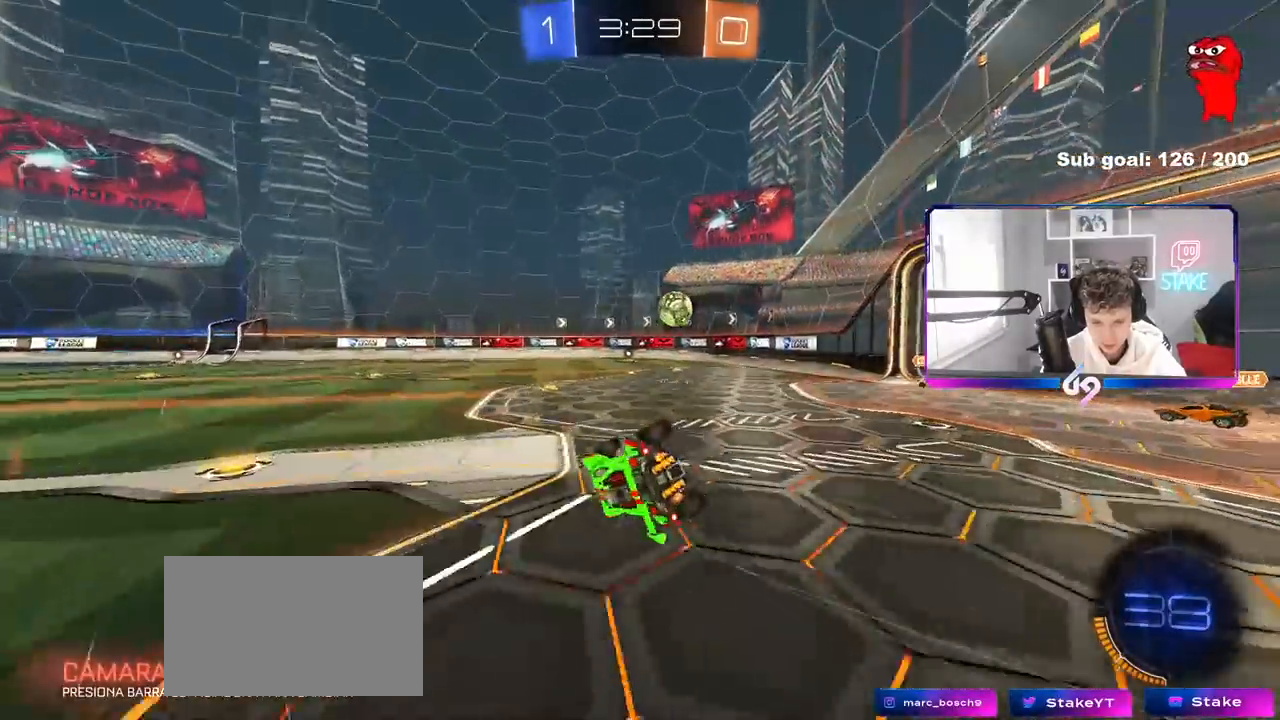
{"keys": ["a", "shift"], "mouse": [], "mouse_move": "still", "events": [[183, "s", "up"], [267, "s", "down"], [317, "space", "down"], [417, "s", "up"], [467, "space", "up"]]}
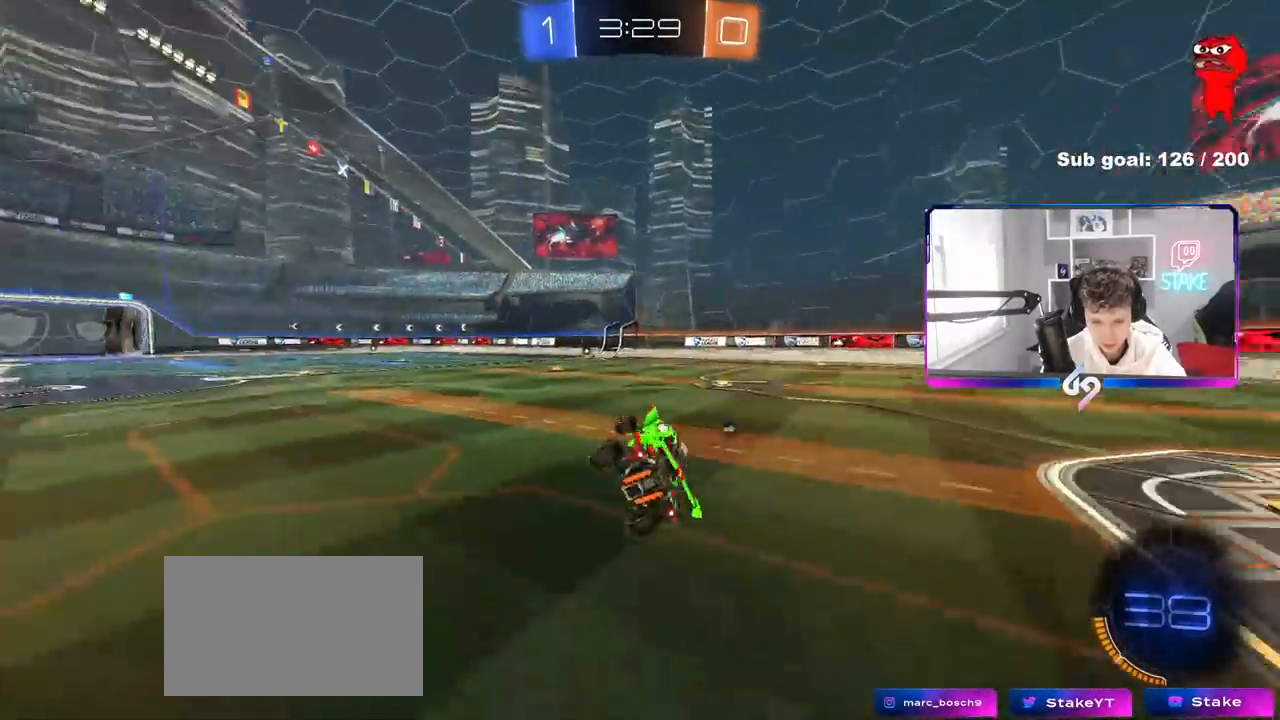
{"keys": ["w"], "mouse": [], "mouse_move": "still", "events": [[50, "shift", "up"], [50, "w", "down"], [100, "a", "up"], [283, "a", "down"], [383, "a", "up"]]}
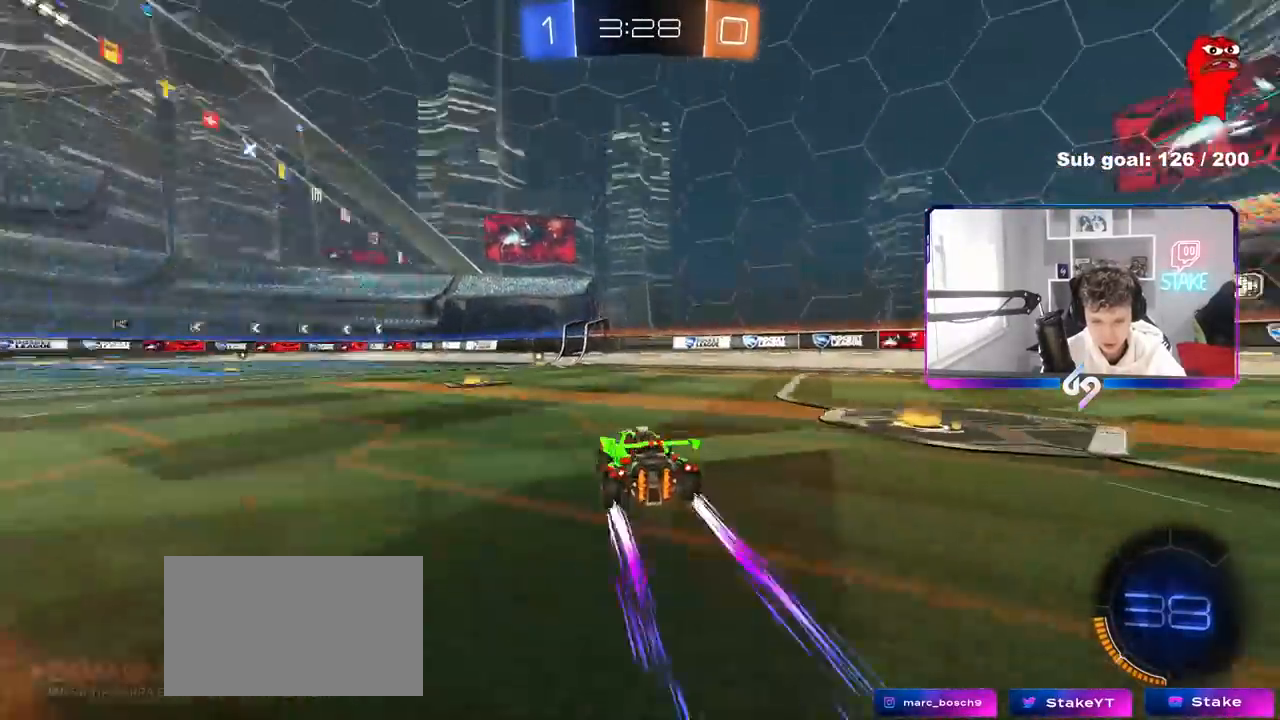
{"keys": ["w"], "mouse": [], "mouse_move": "still", "events": [[17, "space", "down"], [167, "space", "up"]]}
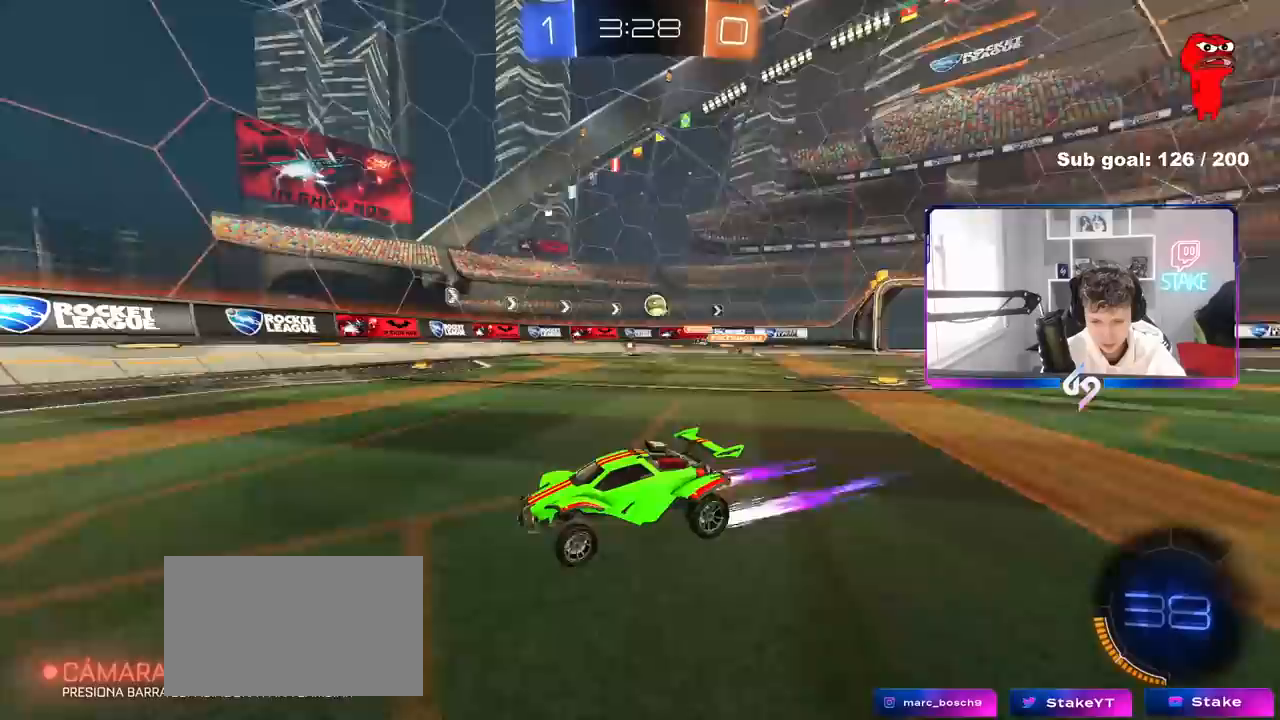
{"keys": ["w"], "mouse": [], "mouse_move": "still", "events": [[417, "a", "down"], [500, "a", "up"]]}
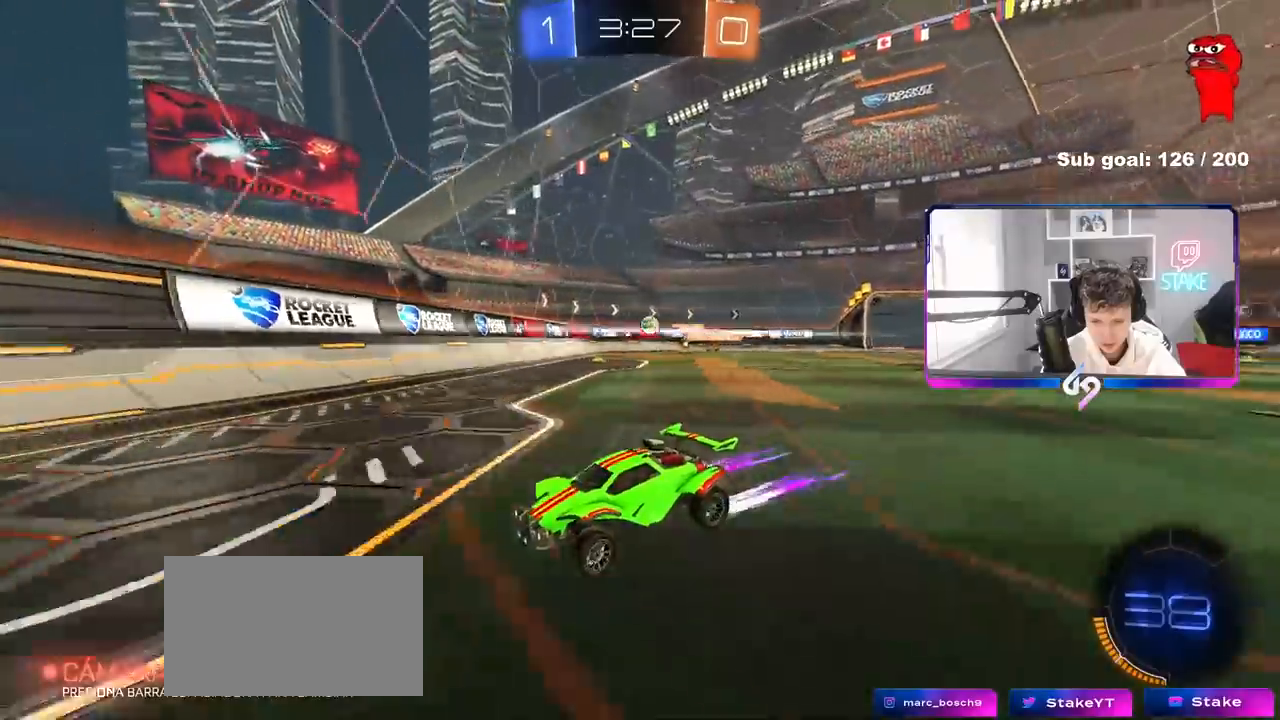
{"keys": ["a", "w"], "mouse": [], "mouse_move": "still", "events": [[150, "a", "down"], [233, "a", "up"], [383, "d", "down"], [483, "a", "down"], [483, "d", "up"]]}
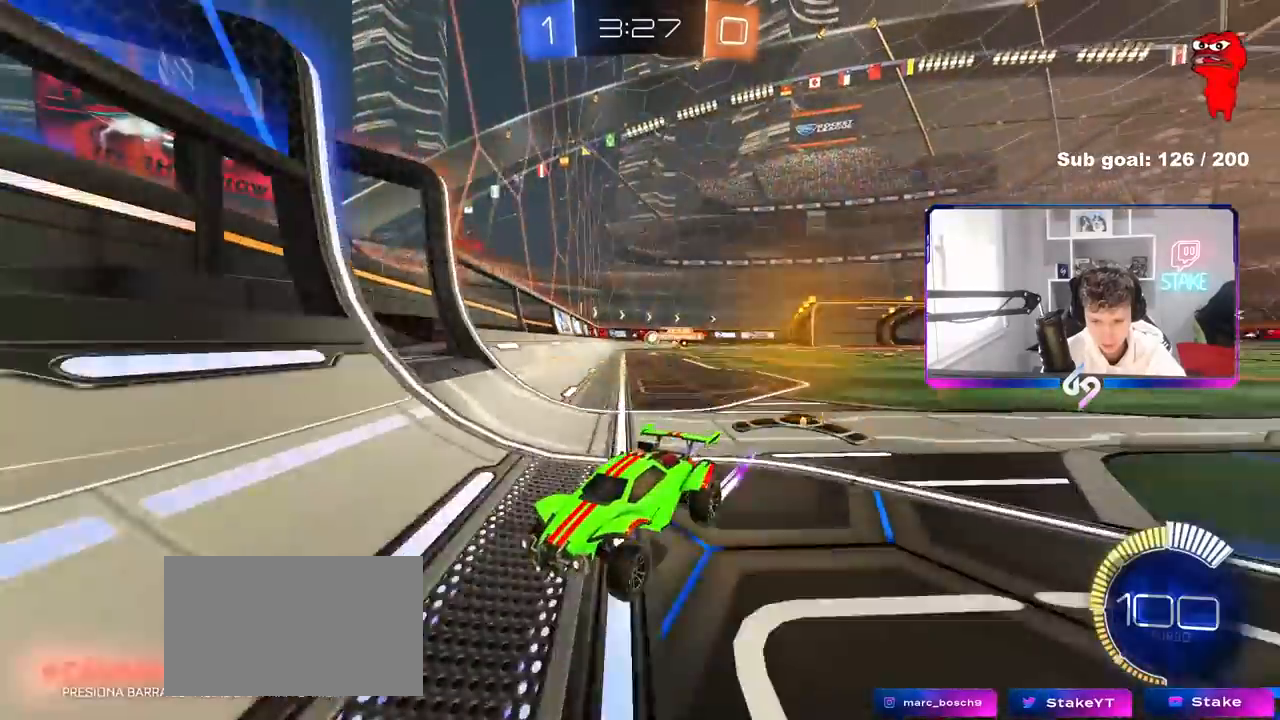
{"keys": ["a", "w"], "mouse": [], "mouse_move": "still", "events": [[17, "shift", "down"], [350, "shift", "up"]]}
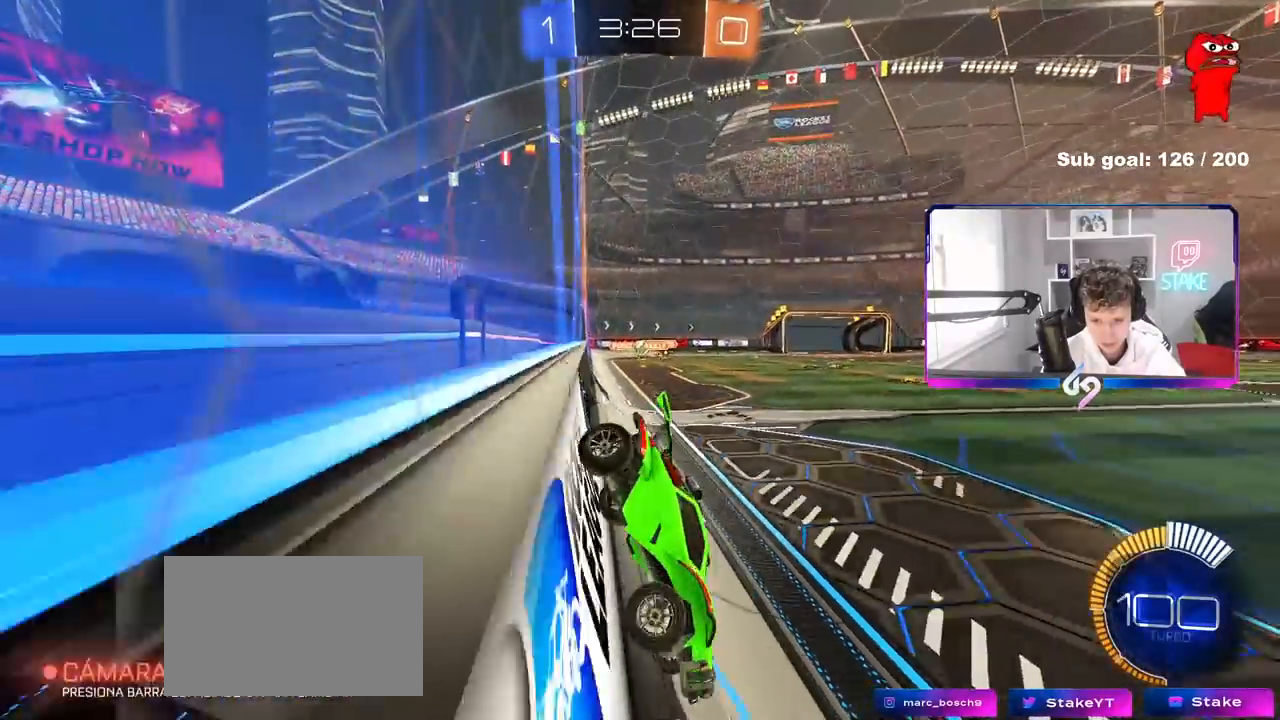
{"keys": ["a", "w"], "mouse": [], "mouse_move": "still", "events": [[133, "shift", "down"], [183, "shift", "up"]]}
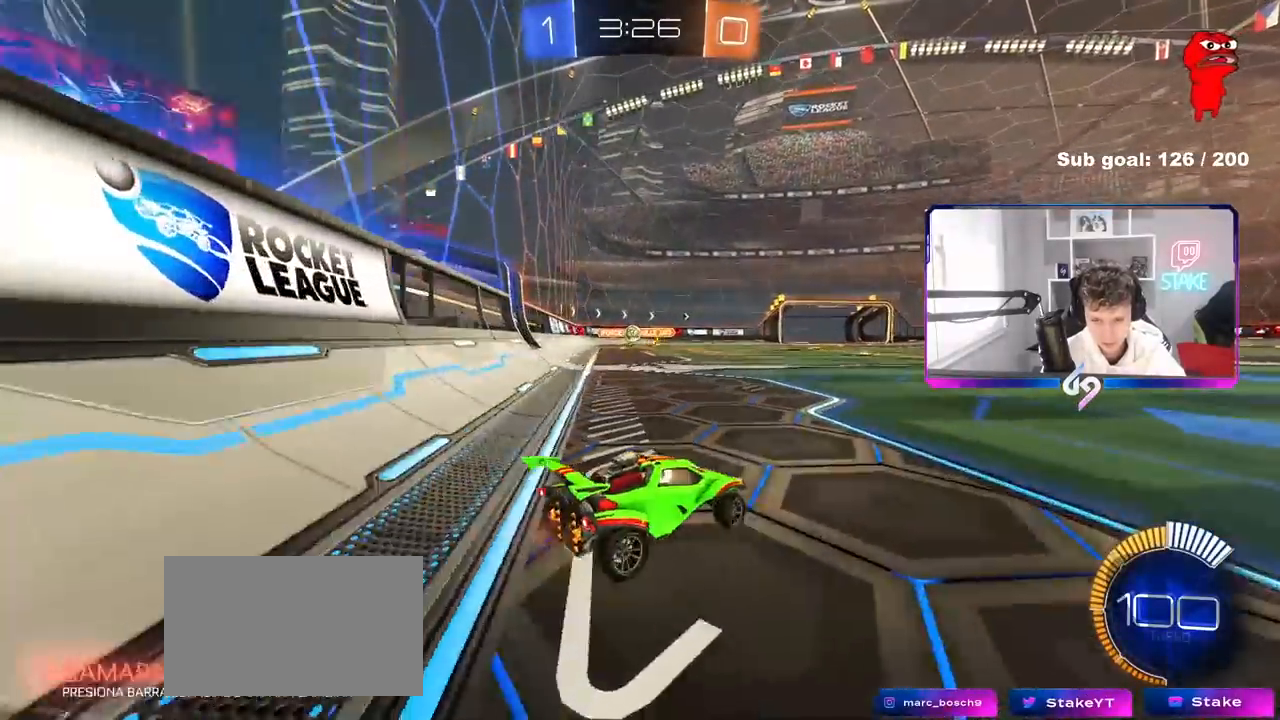
{"keys": ["d"], "mouse": [], "mouse_move": "still", "events": [[250, "a", "up"], [433, "d", "down"], [433, "w", "up"]]}
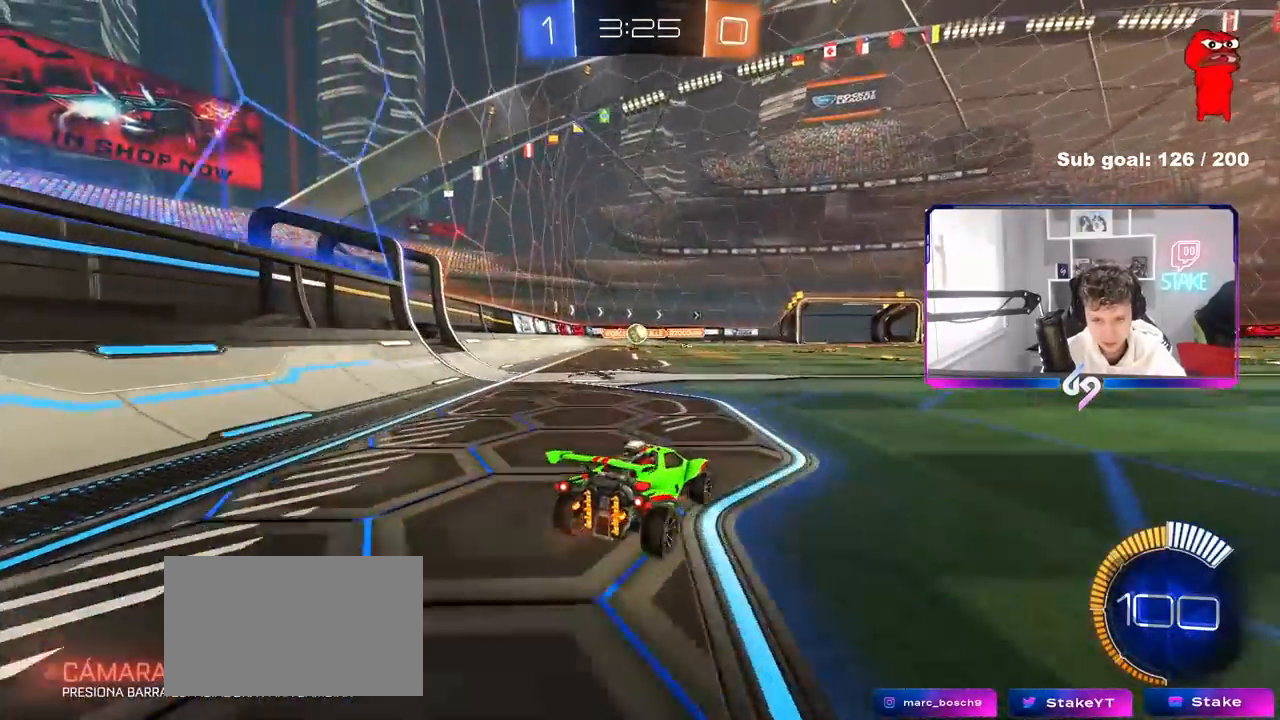
{"keys": ["d", "w"], "mouse": [], "mouse_move": "still", "events": [[33, "s", "down"], [167, "s", "up"], [217, "shift", "down"], [300, "w", "down"], [350, "shift", "up"]]}
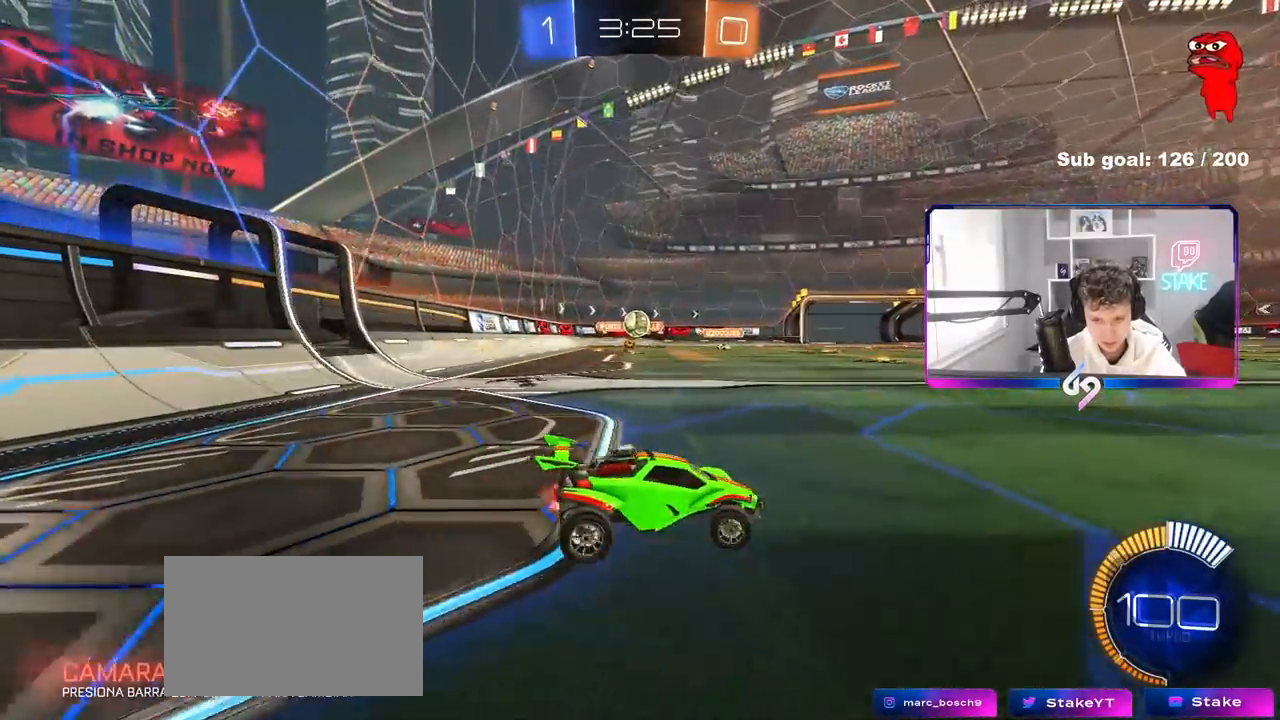
{"keys": ["w"], "mouse": [], "mouse_move": "still", "events": [[317, "d", "up"]]}
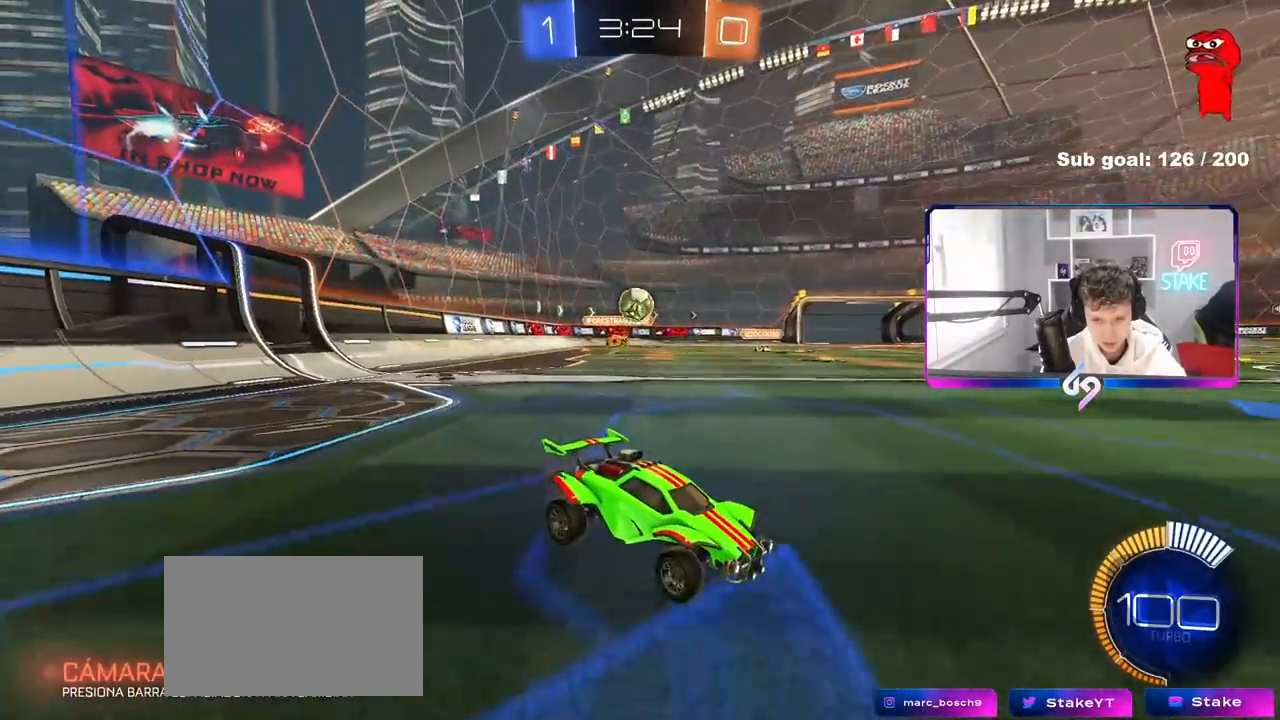
{"keys": [], "mouse": [], "mouse_move": "still", "events": [[150, "w", "up"], [200, "a", "down"], [233, "s", "down"], [433, "a", "up"], [433, "s", "up"]]}
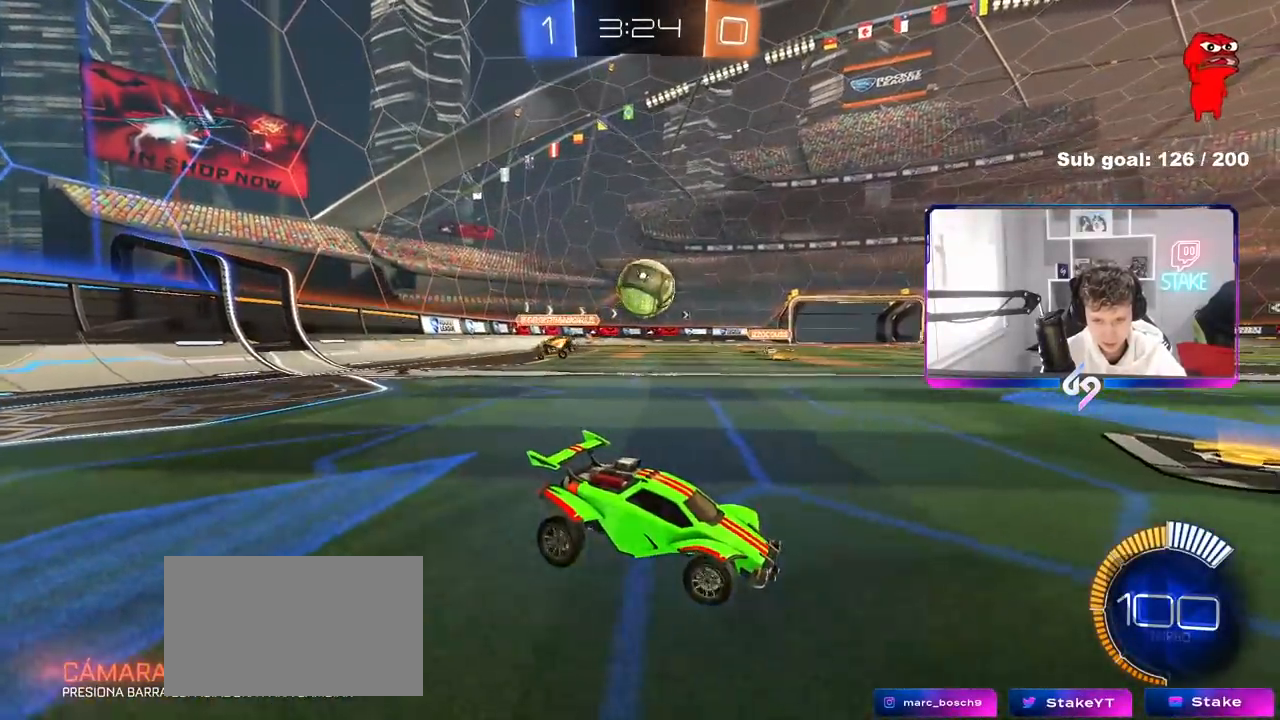
{"keys": ["a", "w"], "mouse": [], "mouse_move": "still", "events": [[117, "a", "down"], [117, "mouse_left", "down"], [117, "w", "down"], [267, "mouse_left", "up"], [267, "shift", "down"], [450, "shift", "up"]]}
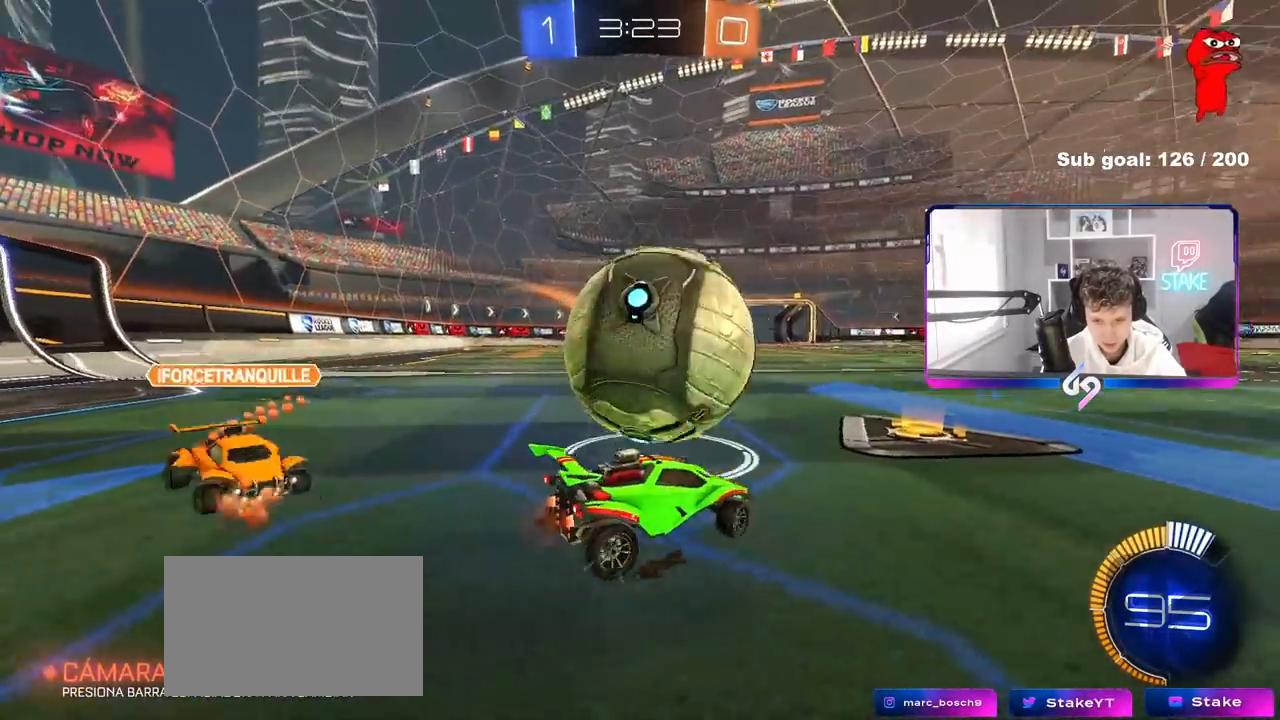
{"keys": [], "mouse": [], "mouse_move": "still", "events": [[367, "w", "up"], [417, "a", "up"]]}
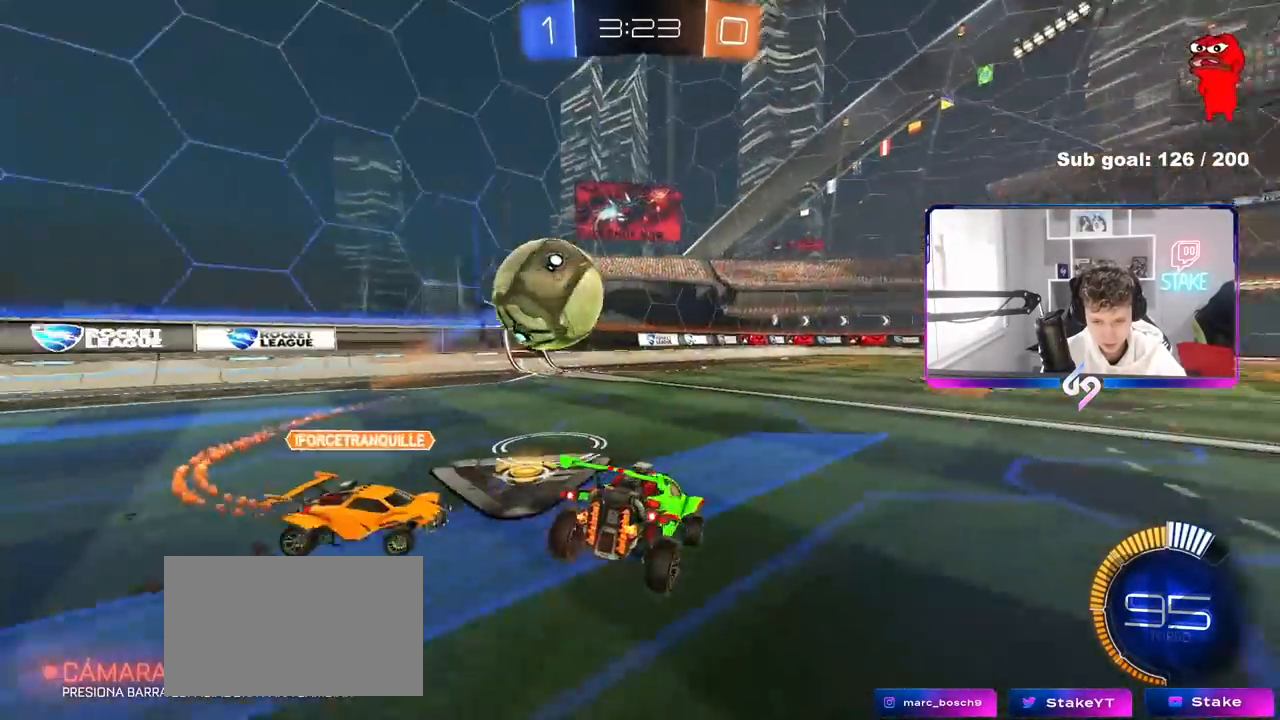
{"keys": ["d", "shift"], "mouse": [], "mouse_move": "still", "events": [[50, "a", "down"], [200, "s", "down"], [233, "a", "up"], [283, "a", "down"], [333, "s", "up"], [383, "a", "up"], [433, "d", "down"], [433, "shift", "down"]]}
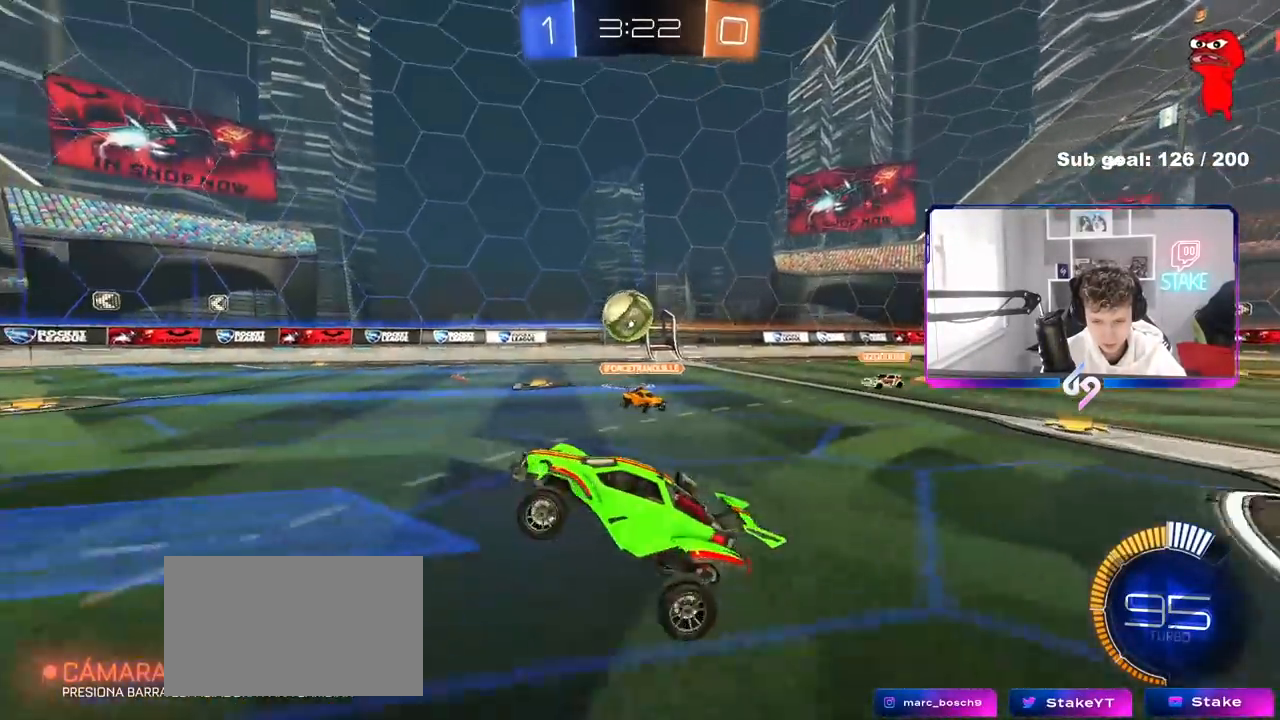
{"keys": ["d", "shift", "w"], "mouse": ["left"], "mouse_move": "still", "events": [[17, "shift", "up"], [67, "d", "up"], [67, "w", "down"], [217, "mouse_left", "down"], [217, "mouse_right", "down"], [350, "mouse_right", "up"], [400, "d", "down"], [483, "shift", "down"]]}
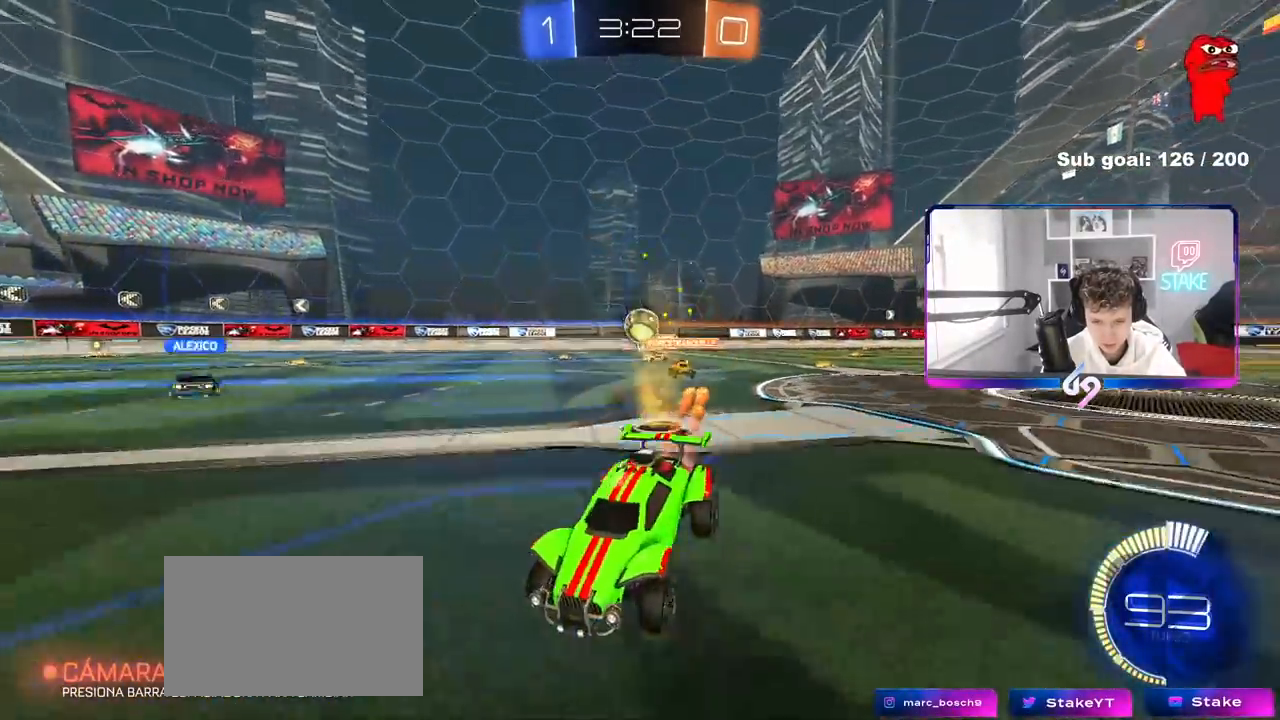
{"keys": ["w"], "mouse": [], "mouse_move": "still", "events": [[83, "shift", "up"], [267, "mouse_left", "up"], [317, "d", "up"]]}
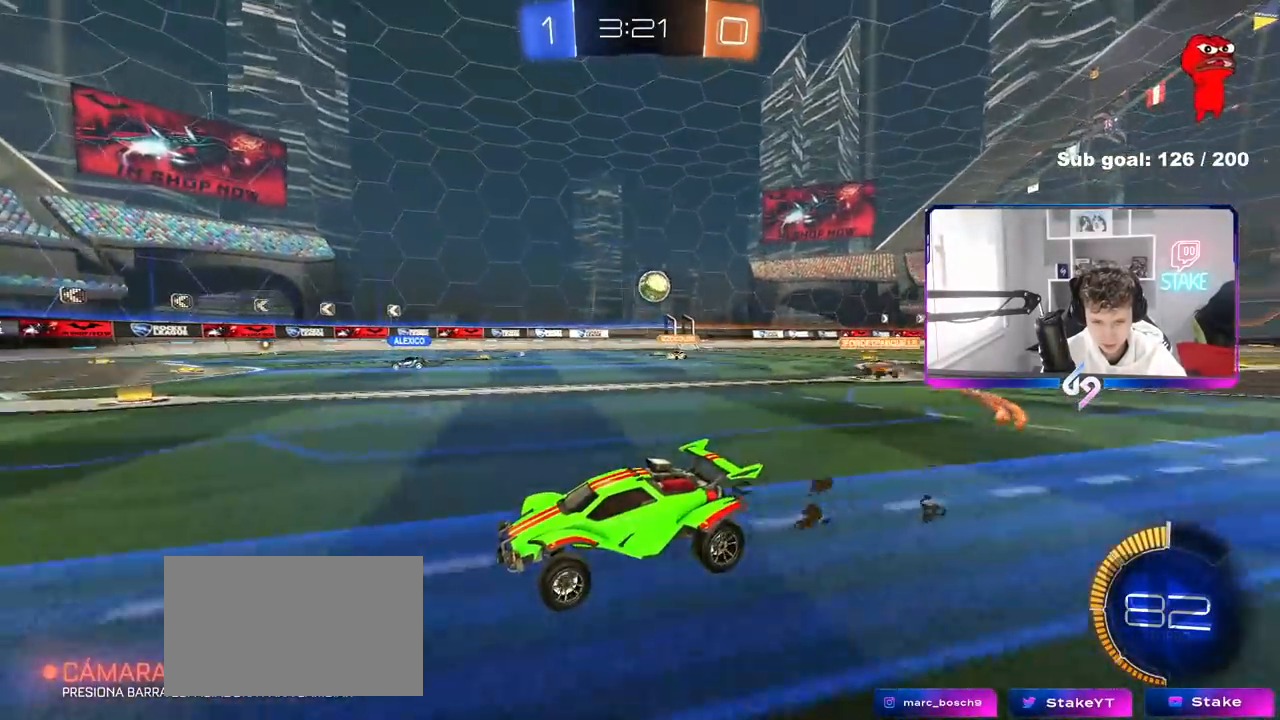
{"keys": [], "mouse": [], "mouse_move": "still", "events": [[150, "a", "down"], [200, "a", "up"], [483, "w", "up"]]}
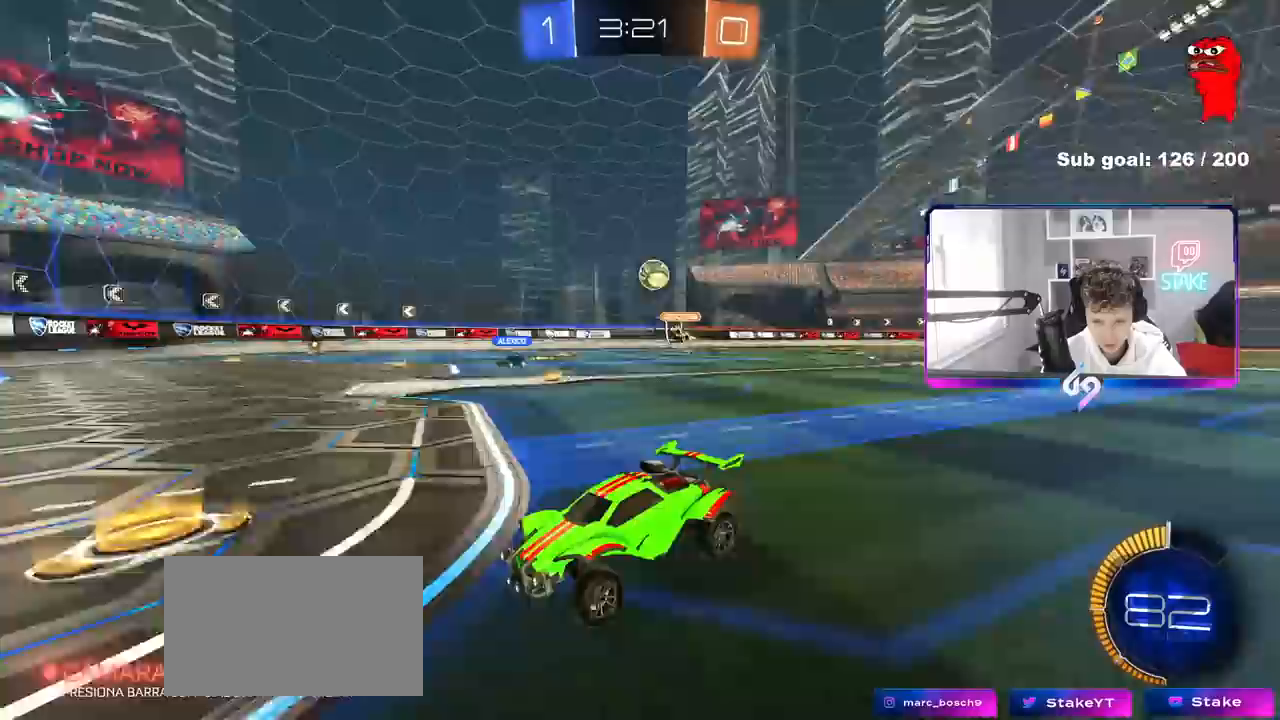
{"keys": ["d"], "mouse": [], "mouse_move": "still", "events": [[117, "s", "down"], [217, "d", "down"], [250, "s", "up"]]}
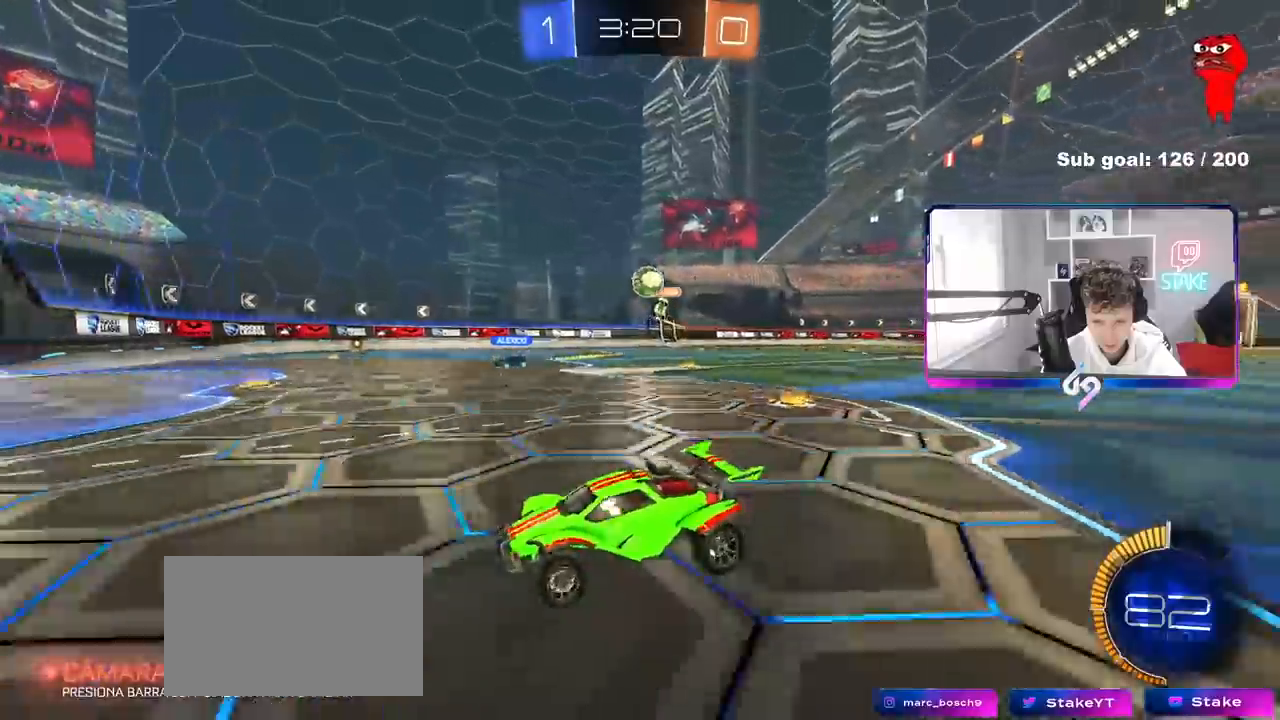
{"keys": ["s"], "mouse": ["right"], "events": [[317, "mouse_right", "down"], [367, "a", "down"], [367, "d", "up"], [367, "s", "down"], [367, "shift", "down"], [500, "a", "up"], [500, "shift", "up"]]}
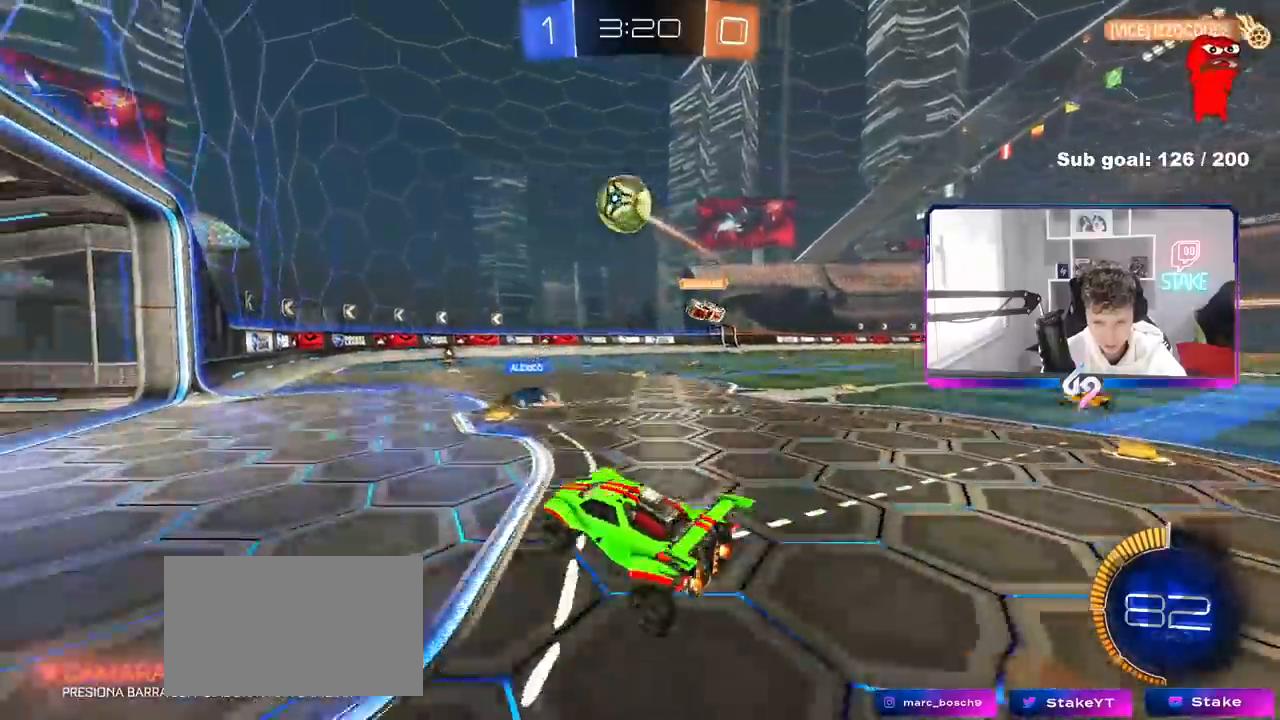
{"keys": [], "mouse": ["left"], "mouse_move": "still", "events": [[50, "s", "up"], [100, "s", "down"], [150, "d", "down"], [150, "mouse_left", "down"], [250, "a", "down"], [250, "shift", "down"], [283, "d", "up"], [283, "mouse_right", "up"], [283, "shift", "up"], [383, "s", "up"], [483, "a", "up"]]}
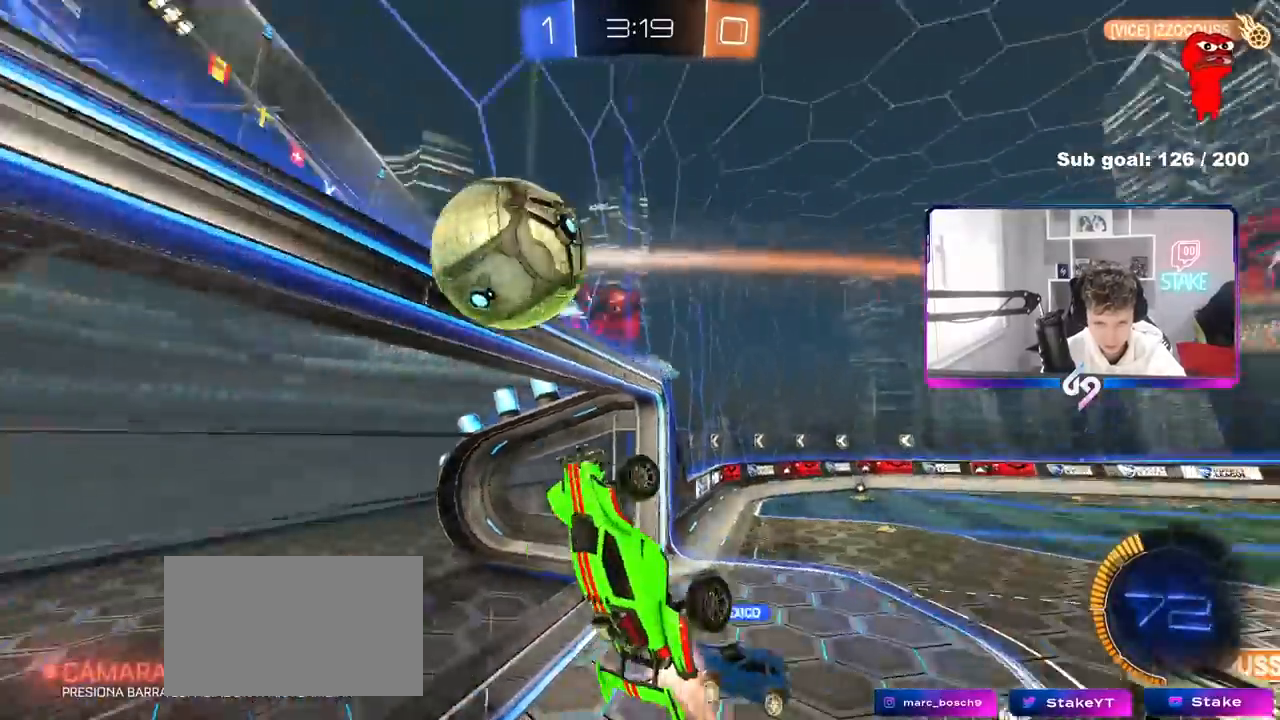
{"keys": ["a", "w"], "mouse": [], "mouse_move": "still", "events": [[17, "d", "down"], [17, "shift", "down"], [350, "mouse_left", "up"], [450, "a", "down"], [450, "d", "up"], [450, "shift", "up"], [500, "w", "down"]]}